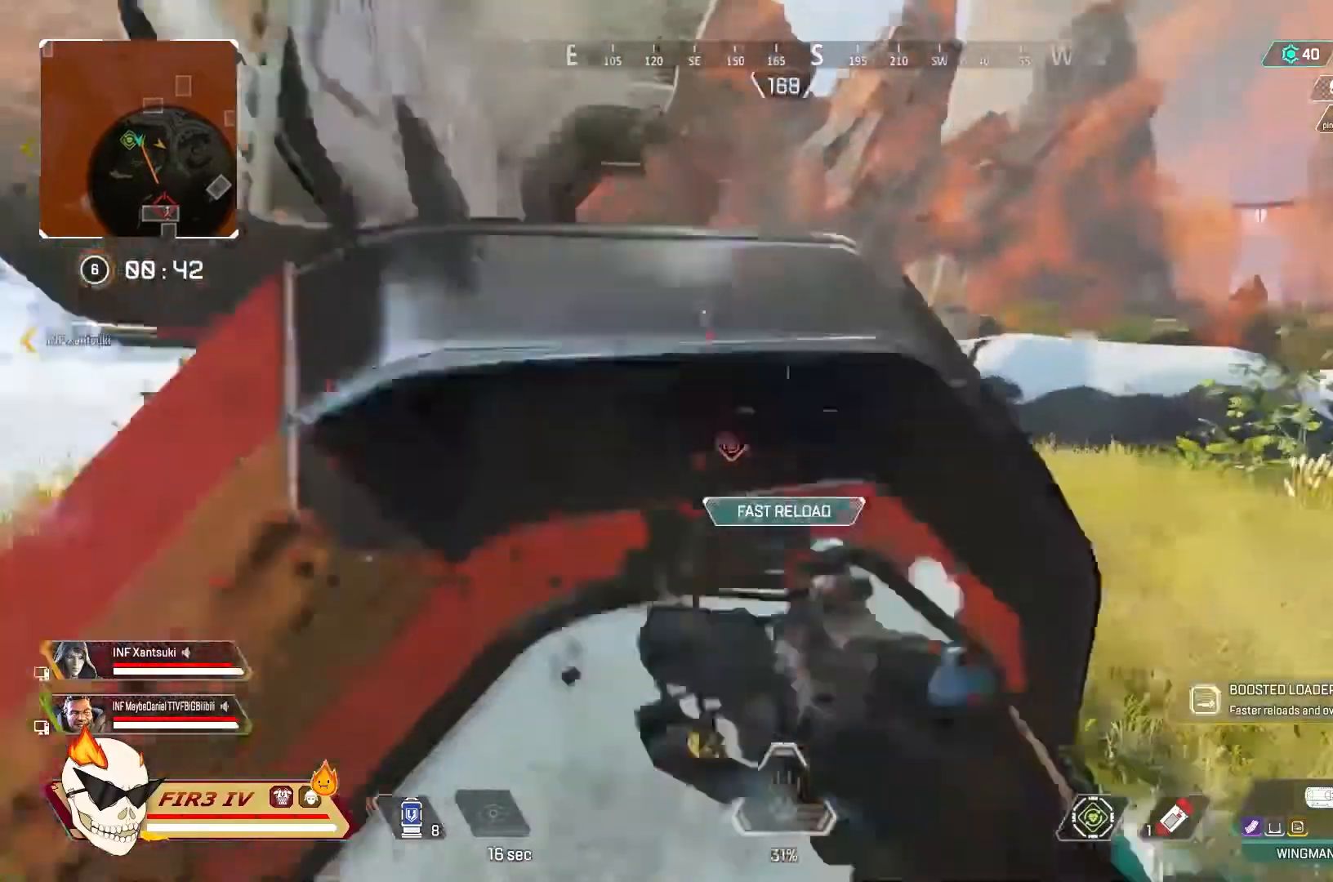
Gameplay with a controller (PlayStation layout); each line is a JSON object with the inputs held at the frame after it. "events" lists button and stick changes between this image and that frame as [ms after this image, input, new state], when the widget could be followed in between.
{"buttons": [], "left_stick": "center", "right_stick": "center", "events": [[67, "CROSS", "up"], [200, "CROSS", "down"], [233, "CROSS", "up"], [400, "CROSS", "down"], [500, "CROSS", "up"]]}
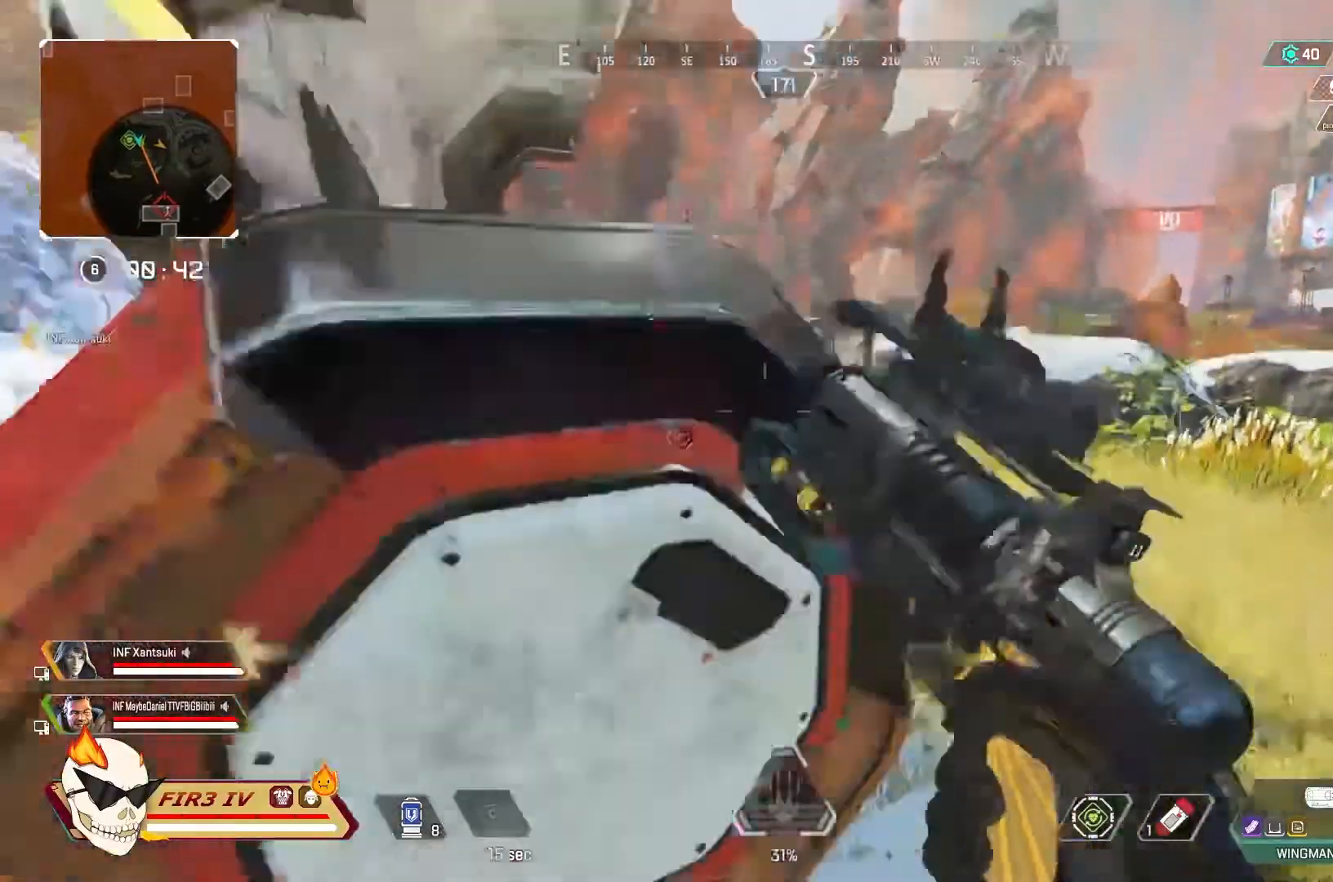
{"buttons": ["L2"], "left_stick": "center", "right_stick": "center", "events": [[133, "L2", "down"], [167, "CROSS", "down"], [267, "L1", "down"], [333, "L1", "up"], [400, "CROSS", "up"]]}
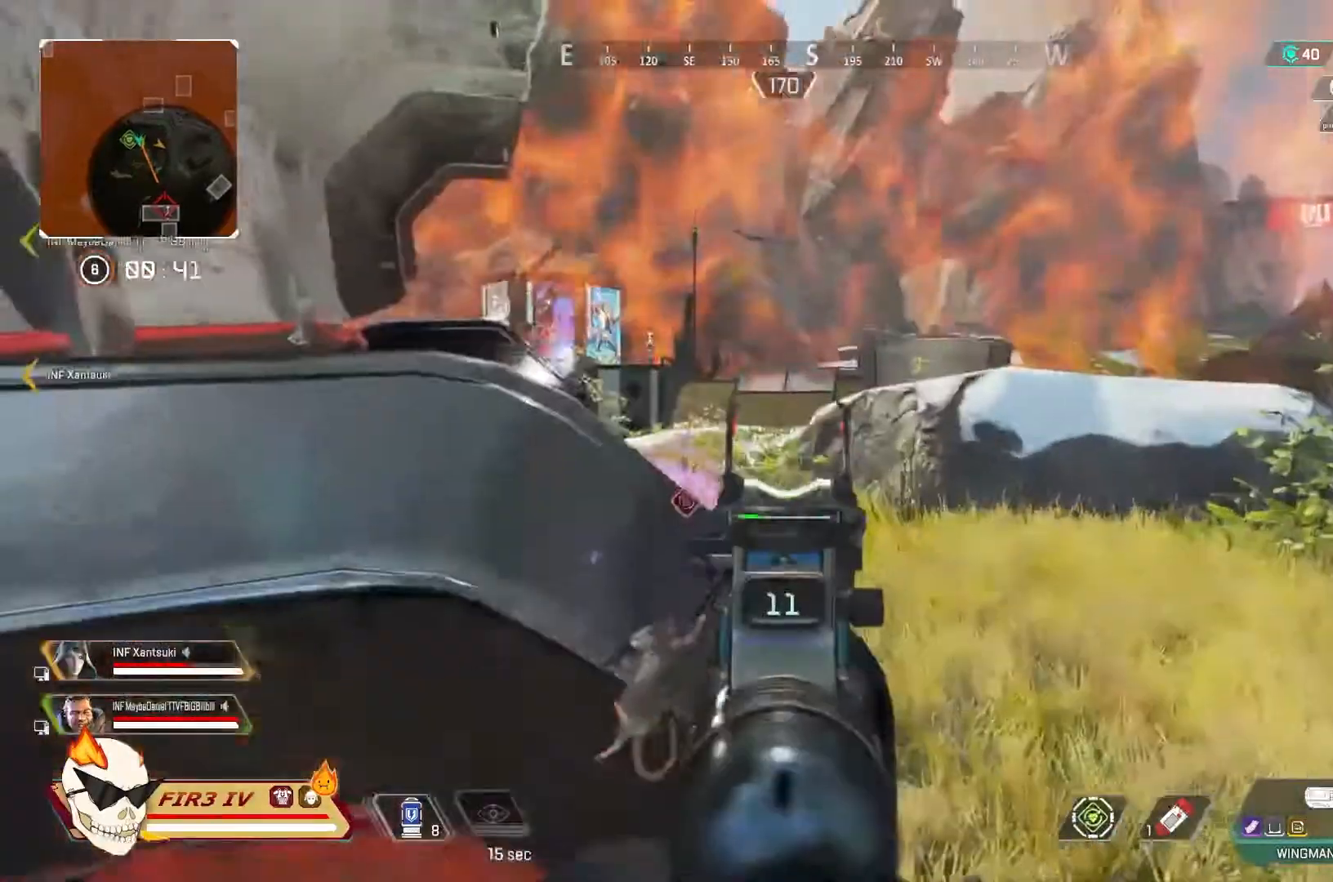
{"buttons": ["L2"], "left_stick": "left", "right_stick": "center", "events": [[100, "L1", "down"], [200, "L1", "up"], [400, "left_stick", "left"]]}
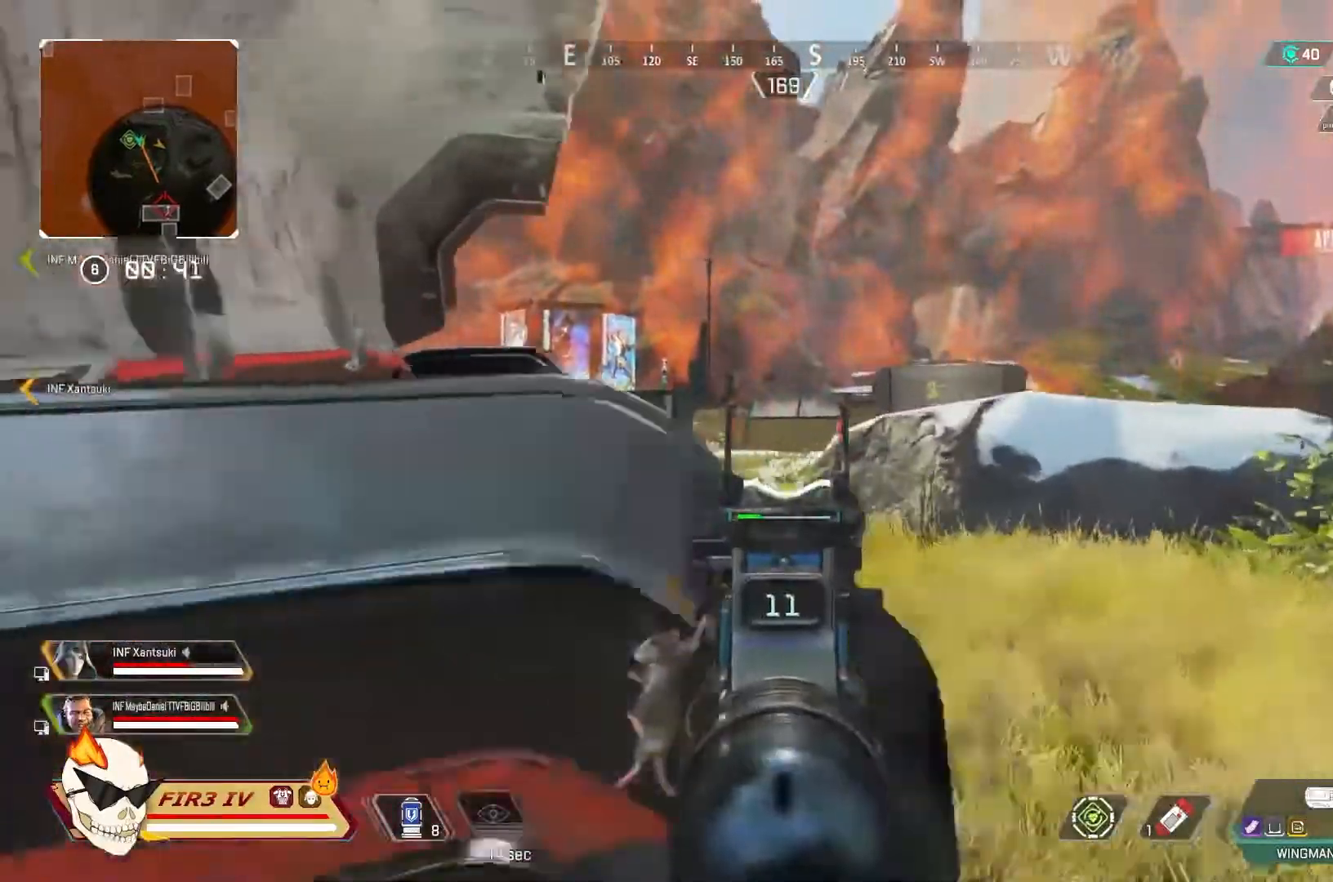
{"buttons": ["L2"], "left_stick": "center", "right_stick": "center", "events": [[100, "left_stick", "center"], [233, "left_stick", "up"], [367, "CROSS", "down"], [367, "left_stick", "center"], [500, "CROSS", "up"]]}
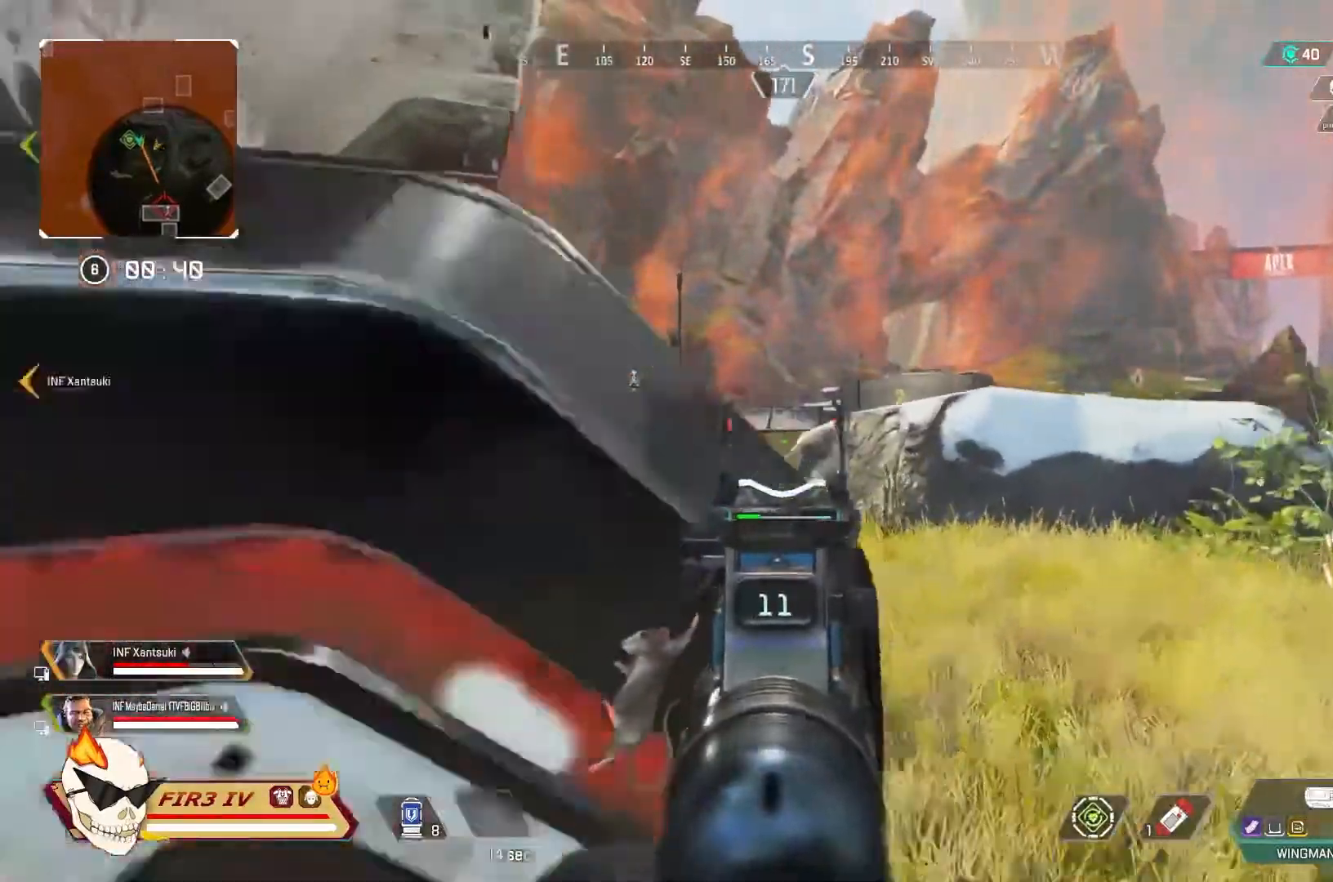
{"buttons": ["L2"], "left_stick": "center", "right_stick": "center", "events": [[100, "CROSS", "down"], [200, "CROSS", "up"]]}
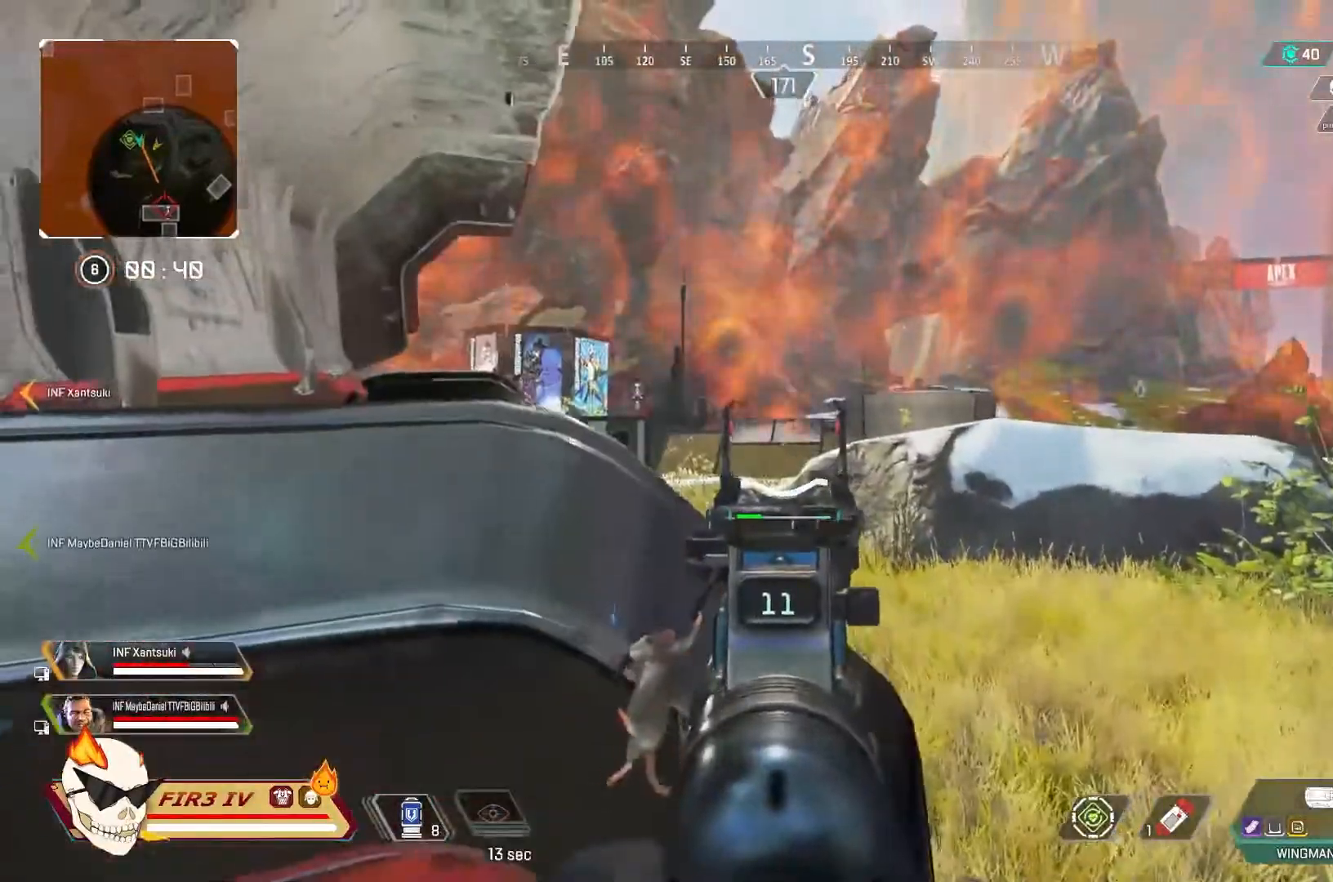
{"buttons": ["L2"], "left_stick": "center", "right_stick": "center", "events": [[100, "left_stick", "right"], [233, "left_stick", "center"], [300, "L1", "down"], [367, "left_stick", "left"], [433, "L1", "up"], [467, "left_stick", "center"]]}
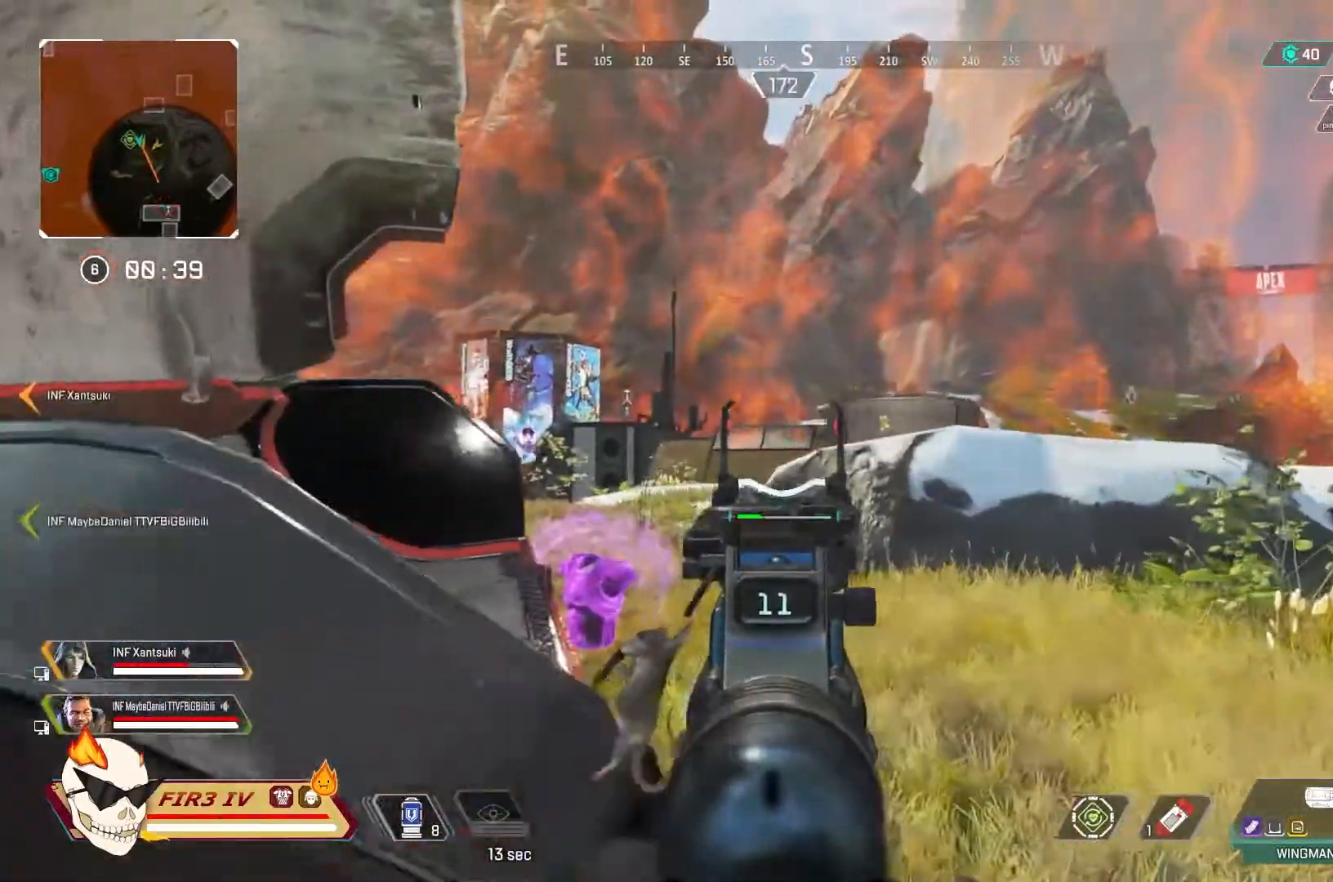
{"buttons": ["L2"], "left_stick": "up-left", "right_stick": "center", "events": [[167, "left_stick", "left"], [267, "left_stick", "center"], [500, "left_stick", "up-left"]]}
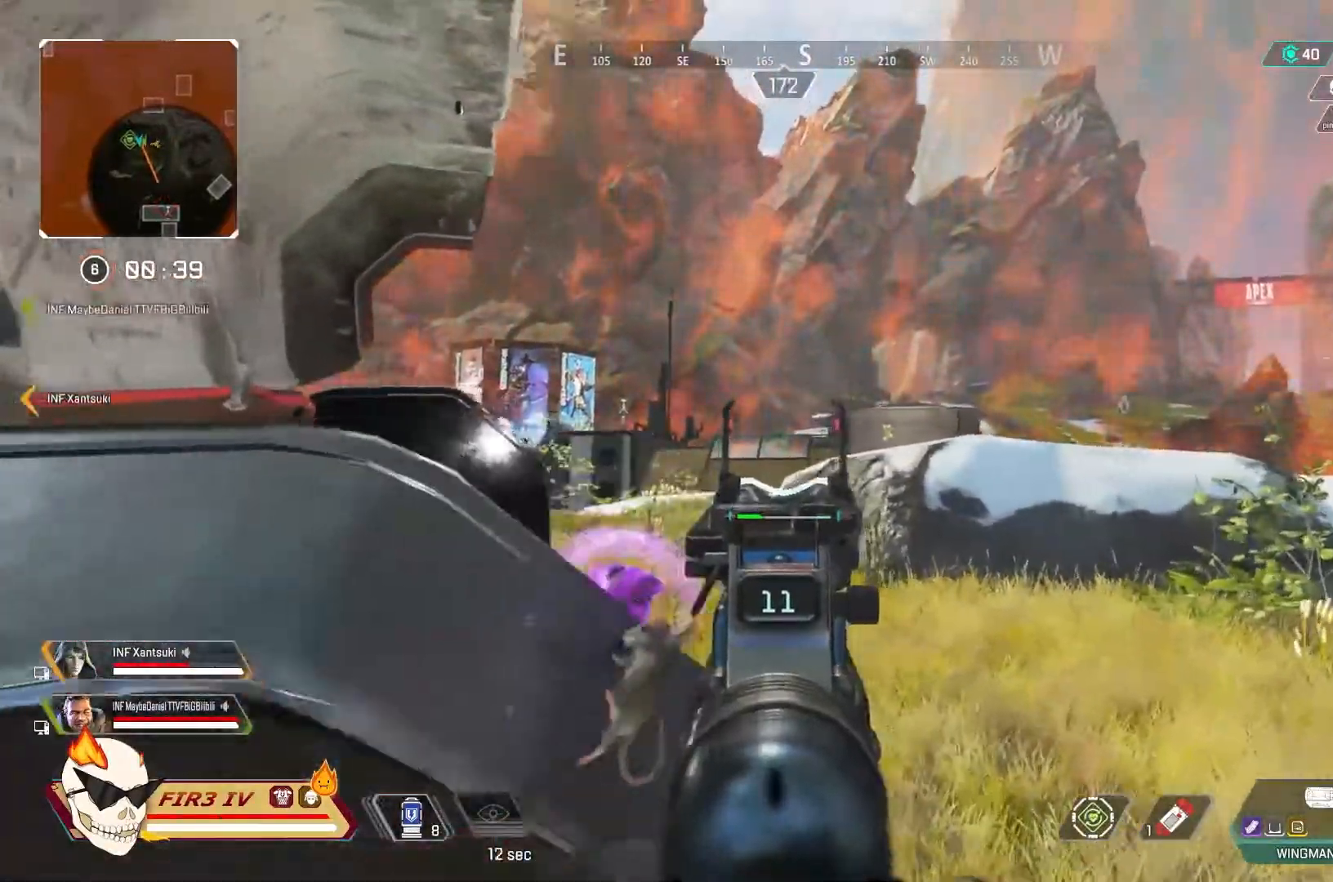
{"buttons": ["L2"], "left_stick": "center", "right_stick": "center", "events": [[100, "left_stick", "center"]]}
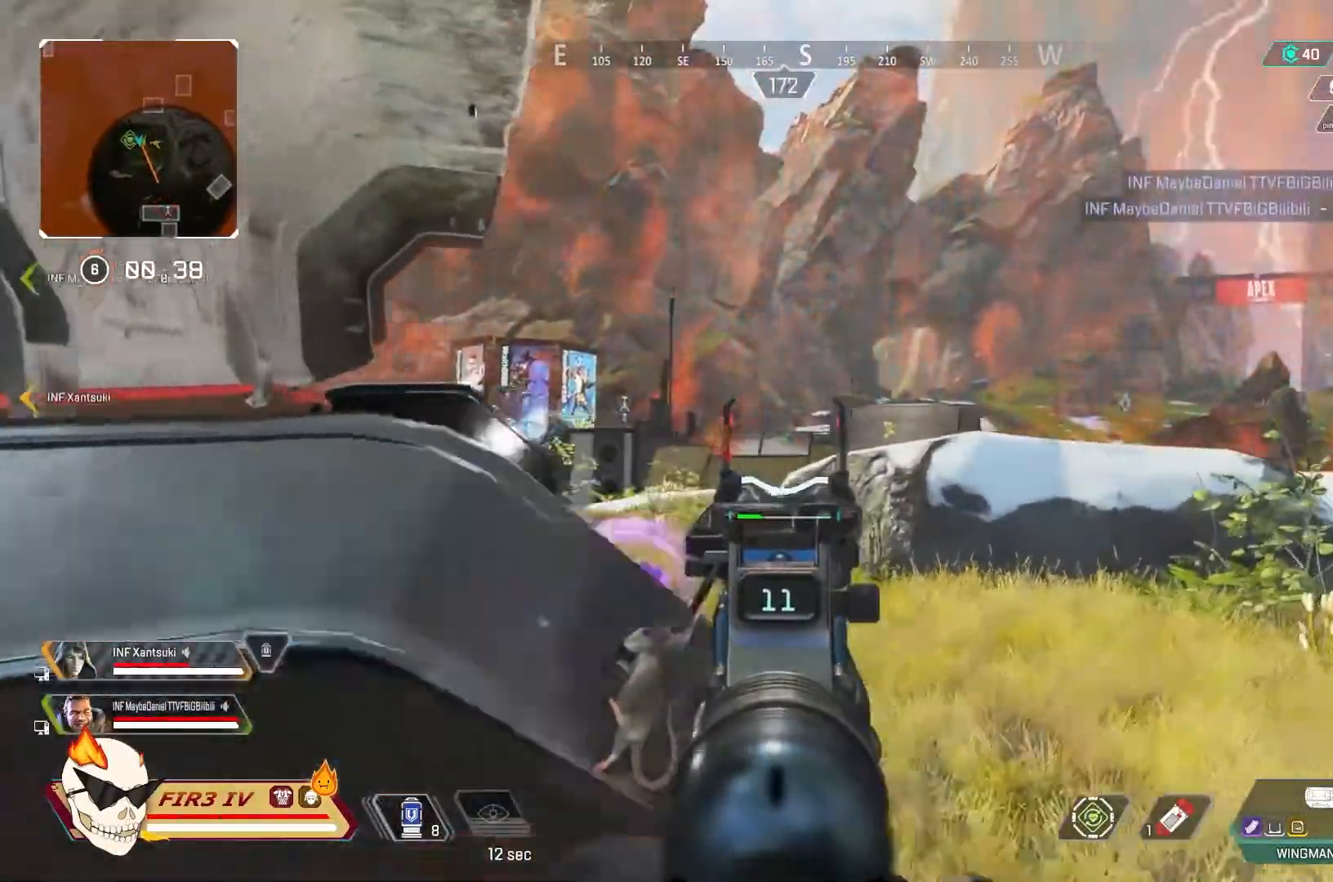
{"buttons": ["L2"], "left_stick": "center", "right_stick": "center", "events": []}
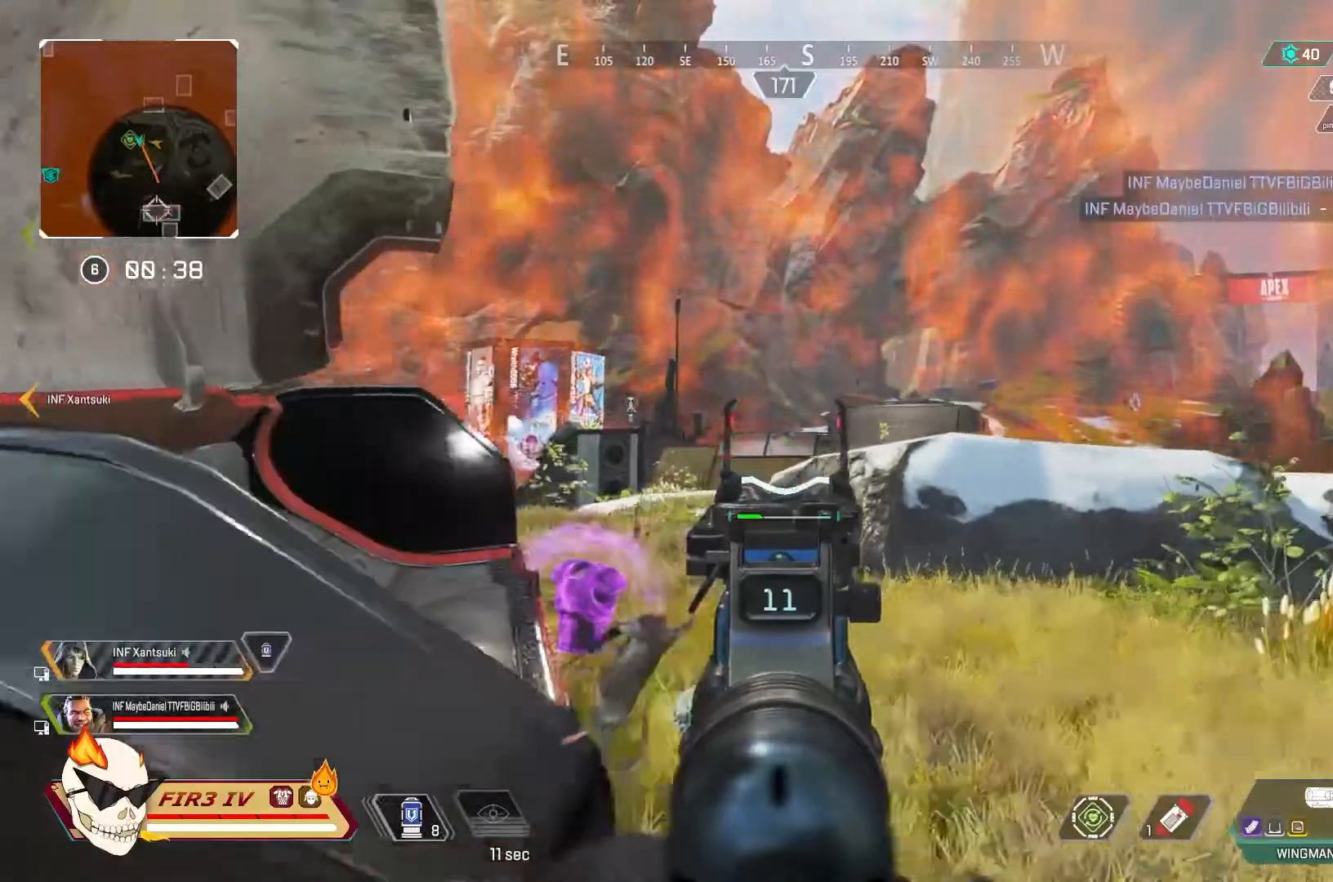
{"buttons": ["L2"], "left_stick": "center", "right_stick": "center", "events": [[233, "left_stick", "left"], [367, "left_stick", "center"]]}
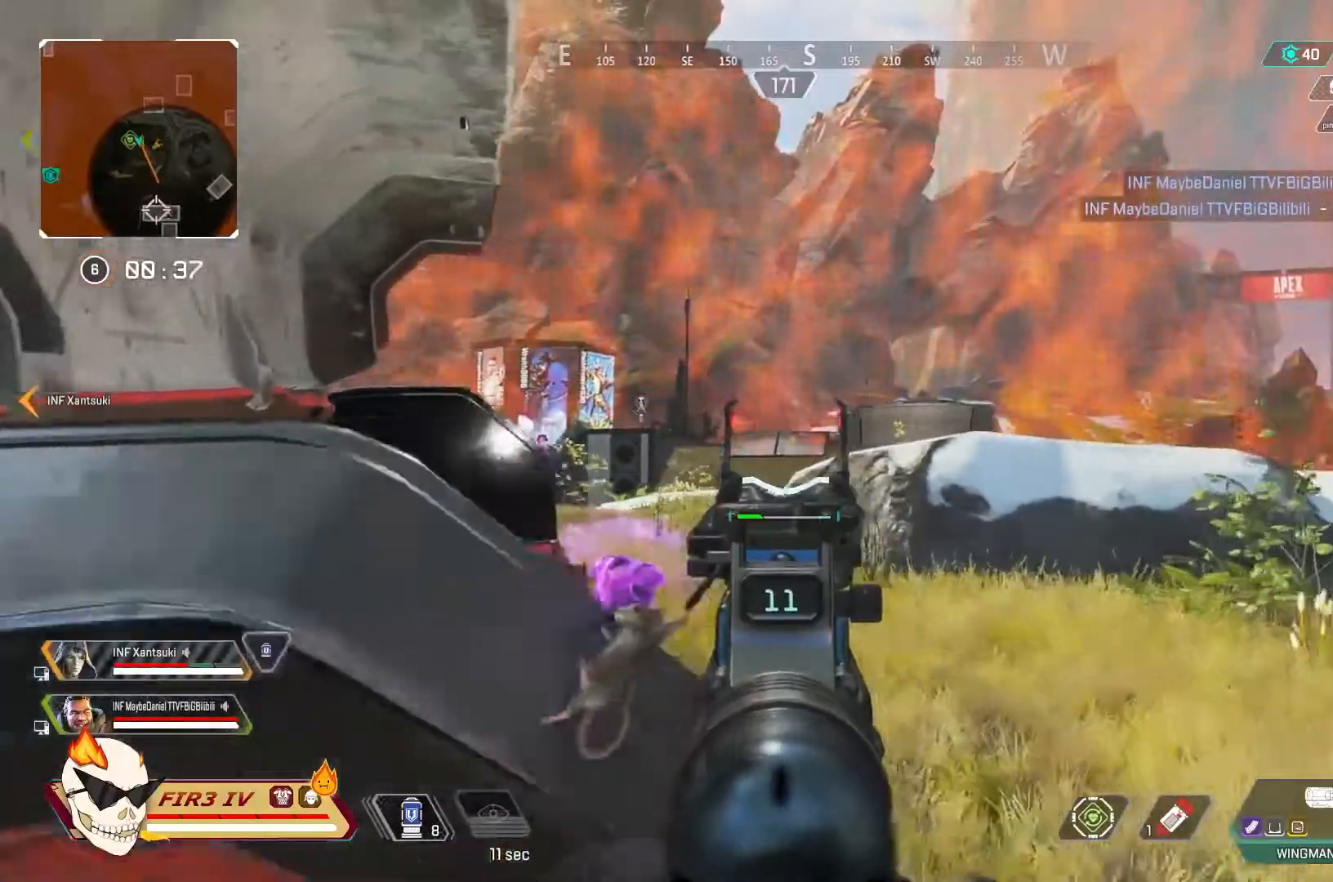
{"buttons": ["L2"], "left_stick": "center", "right_stick": "center", "events": [[300, "left_stick", "left"], [333, "L1", "down"], [400, "L1", "up"], [400, "left_stick", "center"]]}
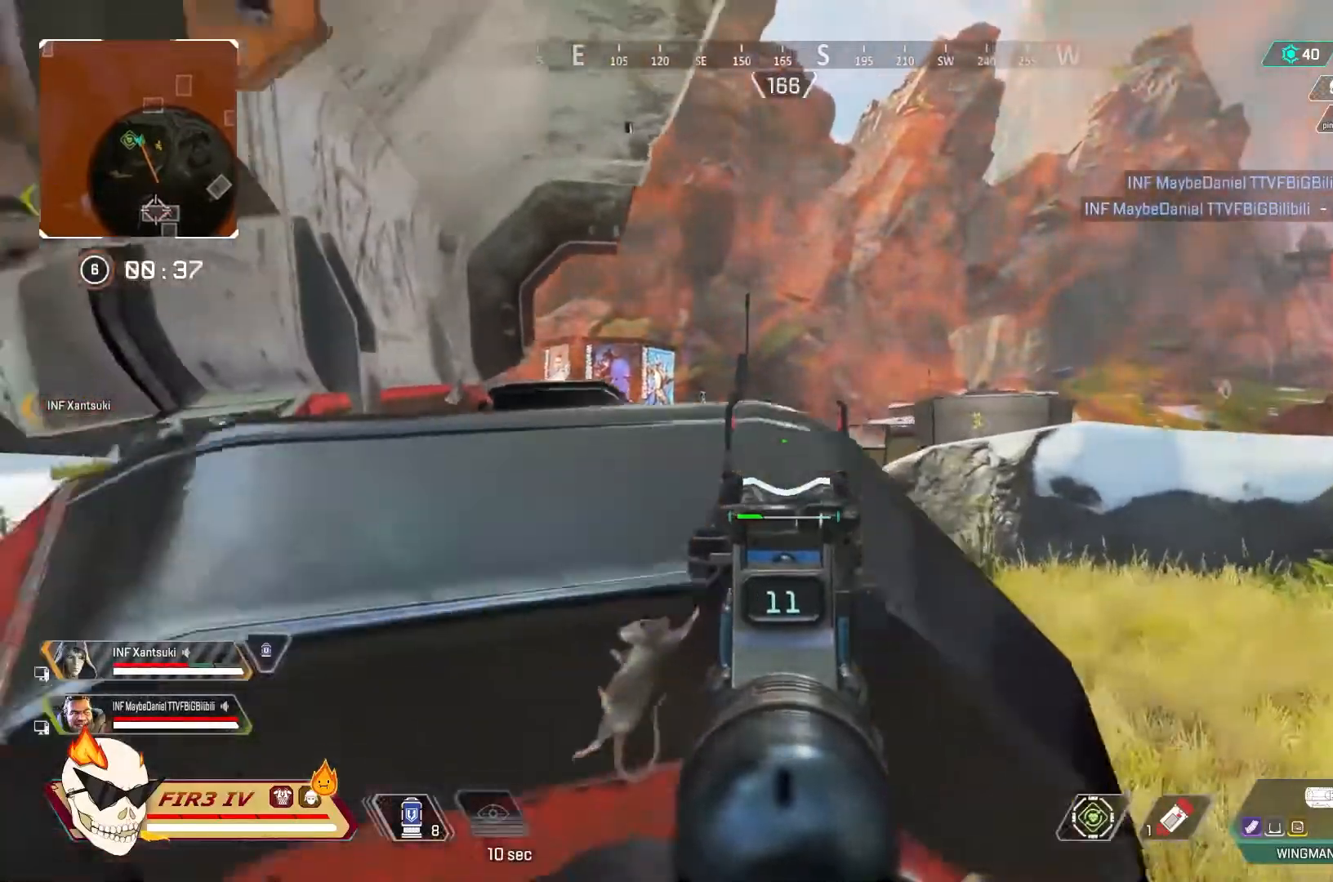
{"buttons": ["L2"], "left_stick": "center", "right_stick": "center", "events": [[33, "left_stick", "right"], [200, "left_stick", "center"], [333, "left_stick", "up-left"], [467, "left_stick", "center"]]}
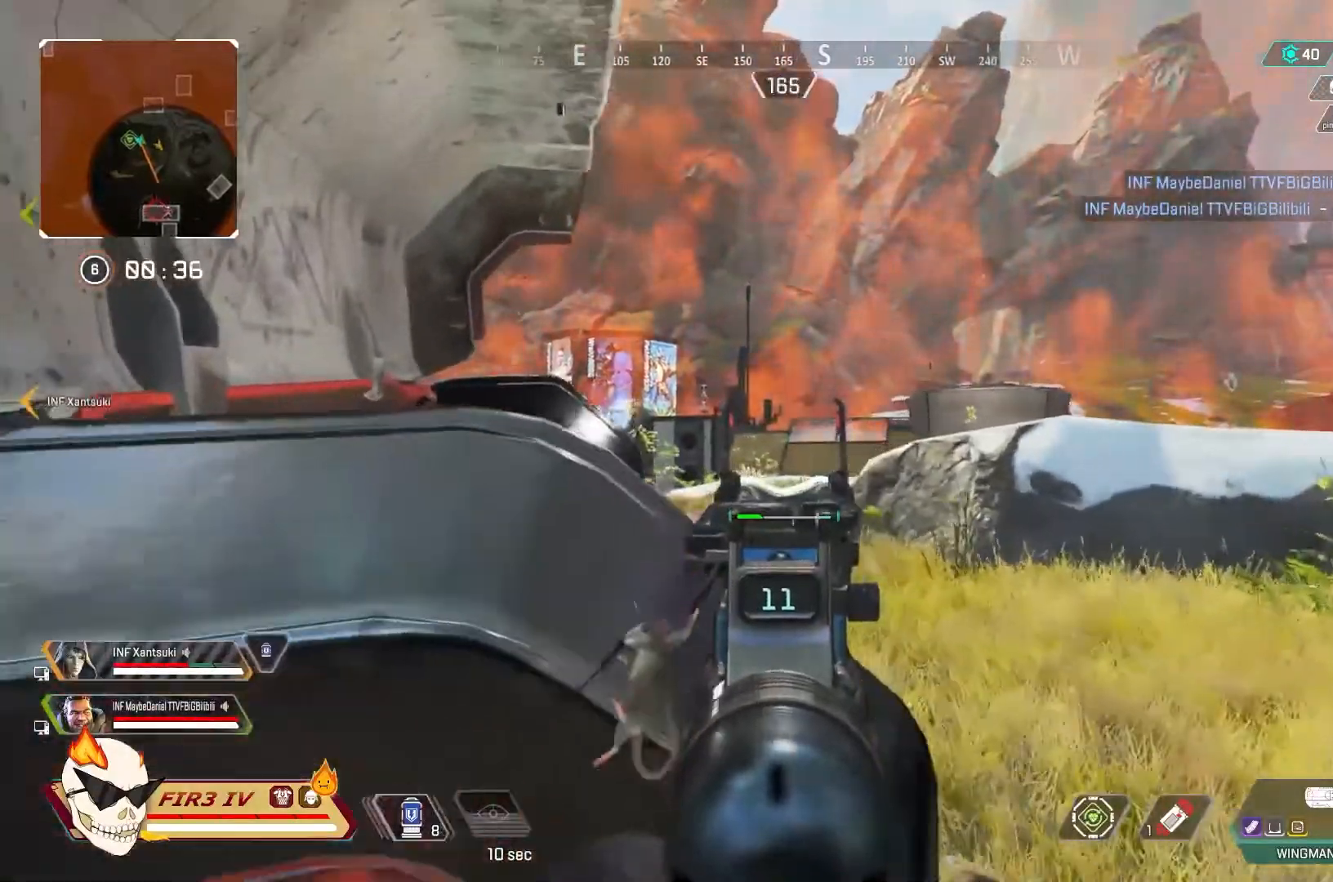
{"buttons": ["L2"], "left_stick": "left", "right_stick": "center", "events": [[100, "left_stick", "down-right"], [133, "R1", "down"], [267, "R1", "up"], [267, "left_stick", "center"], [300, "L1", "down"], [433, "L1", "up"], [433, "left_stick", "left"]]}
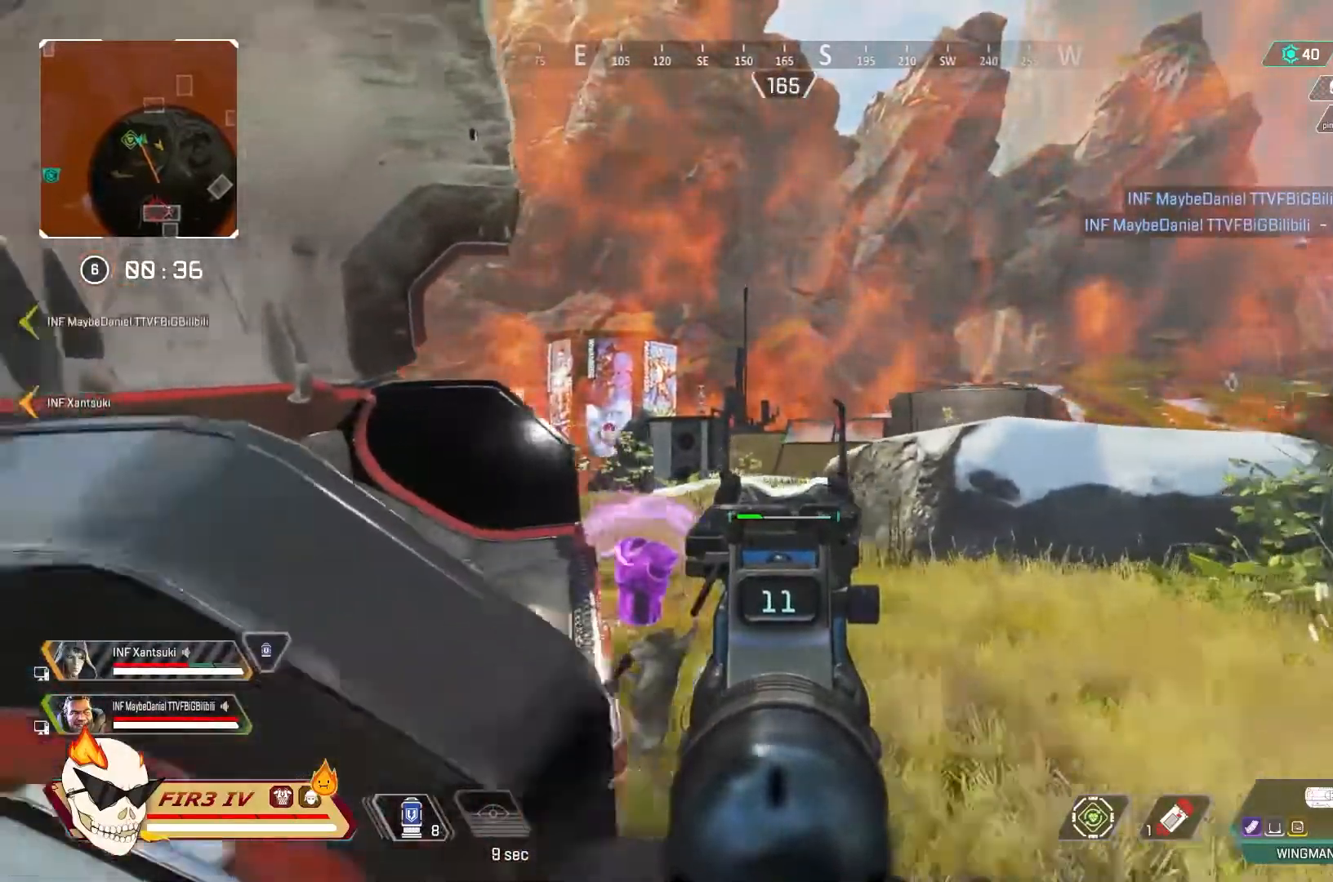
{"buttons": ["L2"], "left_stick": "left", "right_stick": "center", "events": [[67, "left_stick", "center"], [200, "left_stick", "right"], [400, "left_stick", "center"], [467, "left_stick", "left"]]}
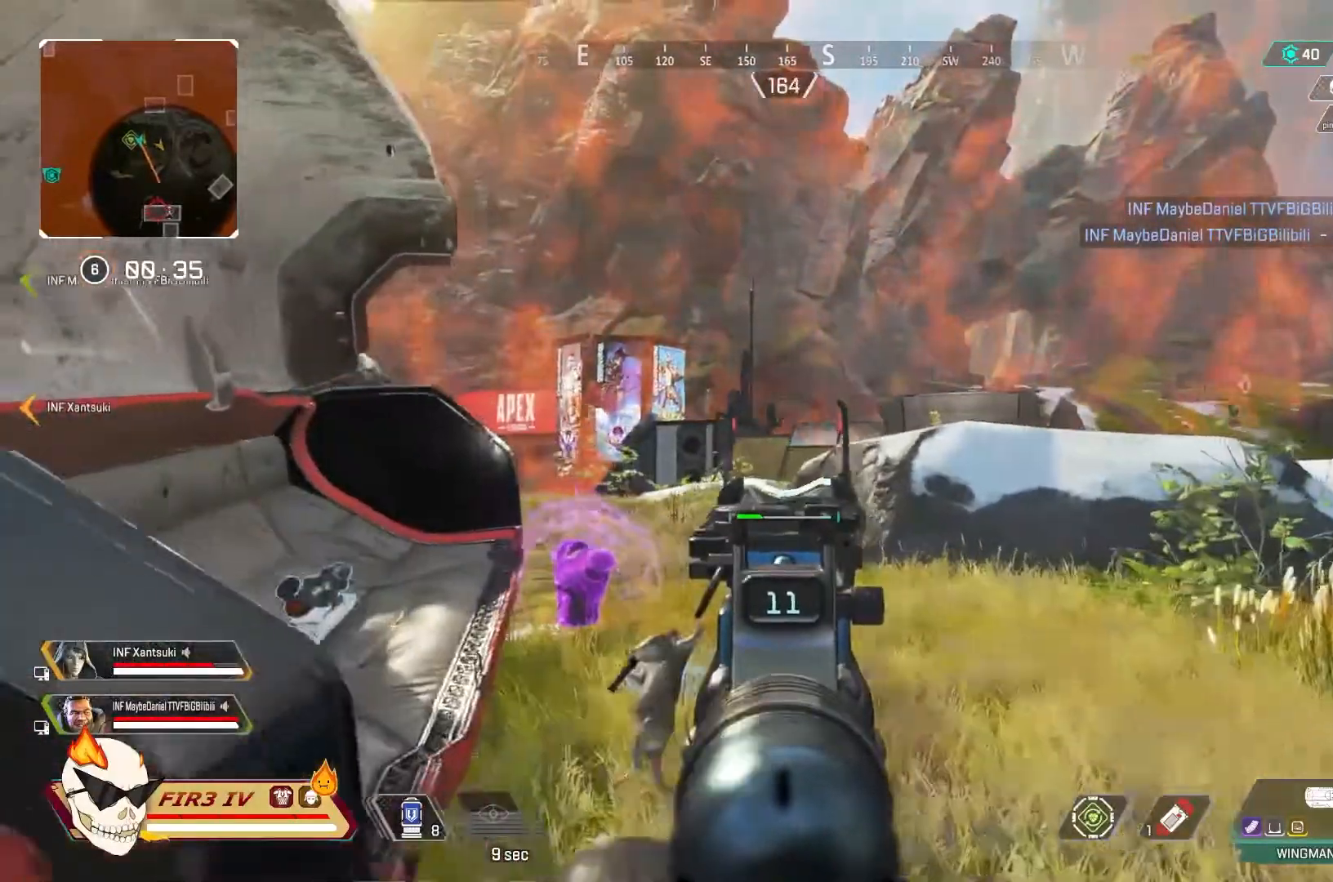
{"buttons": ["L2"], "left_stick": "center", "right_stick": "center", "events": [[200, "left_stick", "center"], [267, "left_stick", "down-right"], [500, "left_stick", "center"]]}
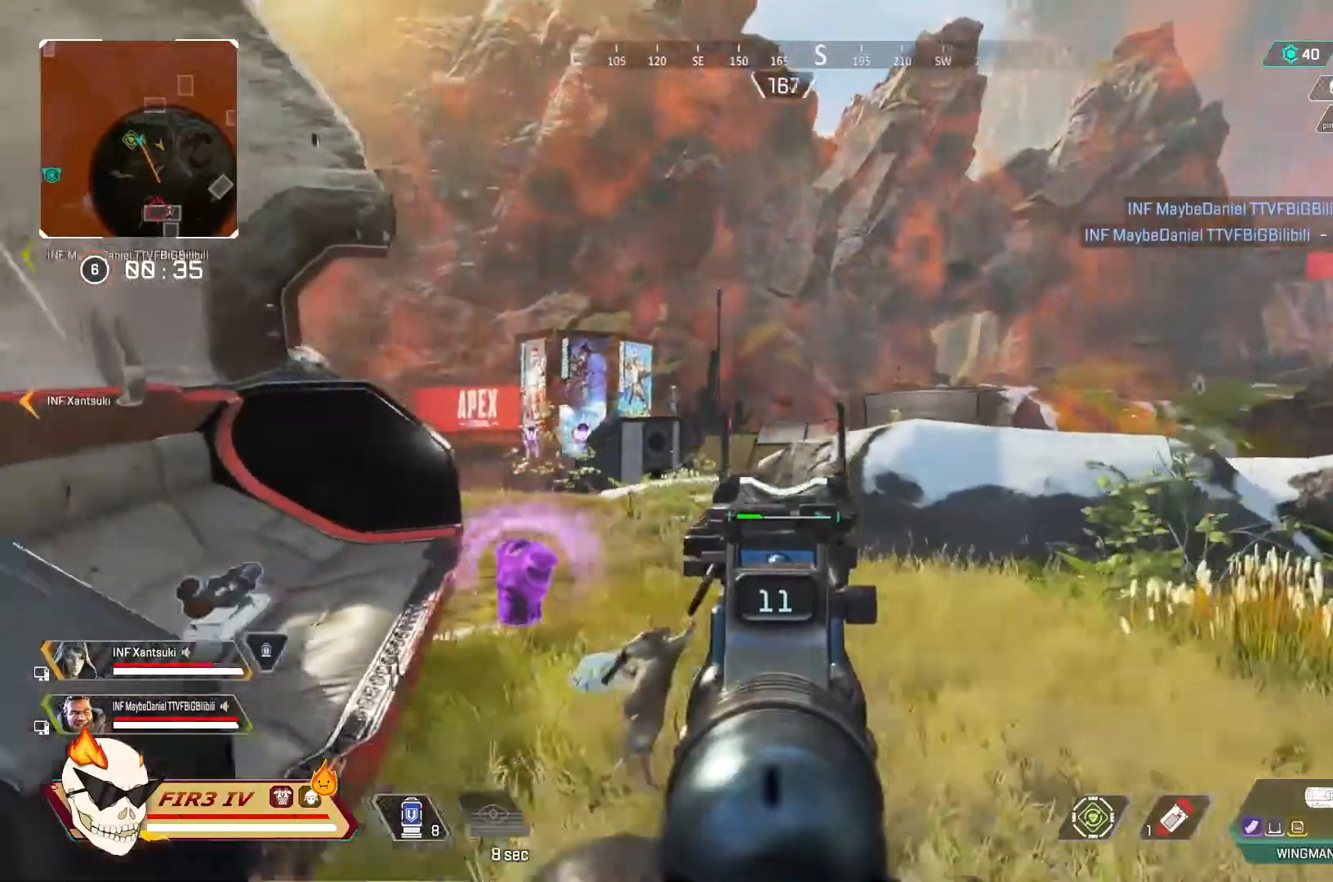
{"buttons": ["L1", "L2"], "left_stick": "center", "right_stick": "center", "events": [[100, "left_stick", "left"], [367, "left_stick", "center"], [433, "L1", "down"]]}
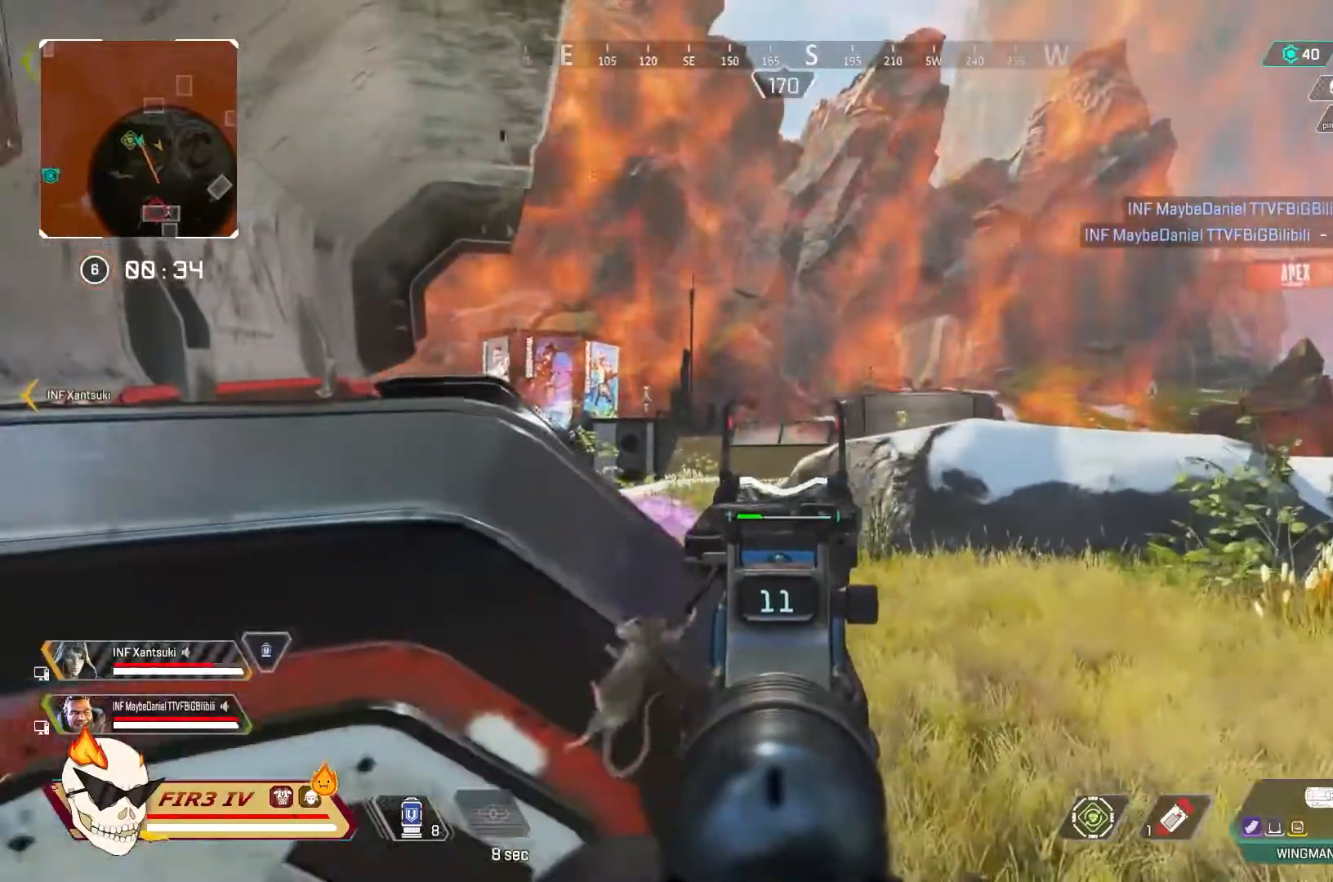
{"buttons": ["L2"], "left_stick": "center", "right_stick": "center", "events": [[167, "L1", "up"]]}
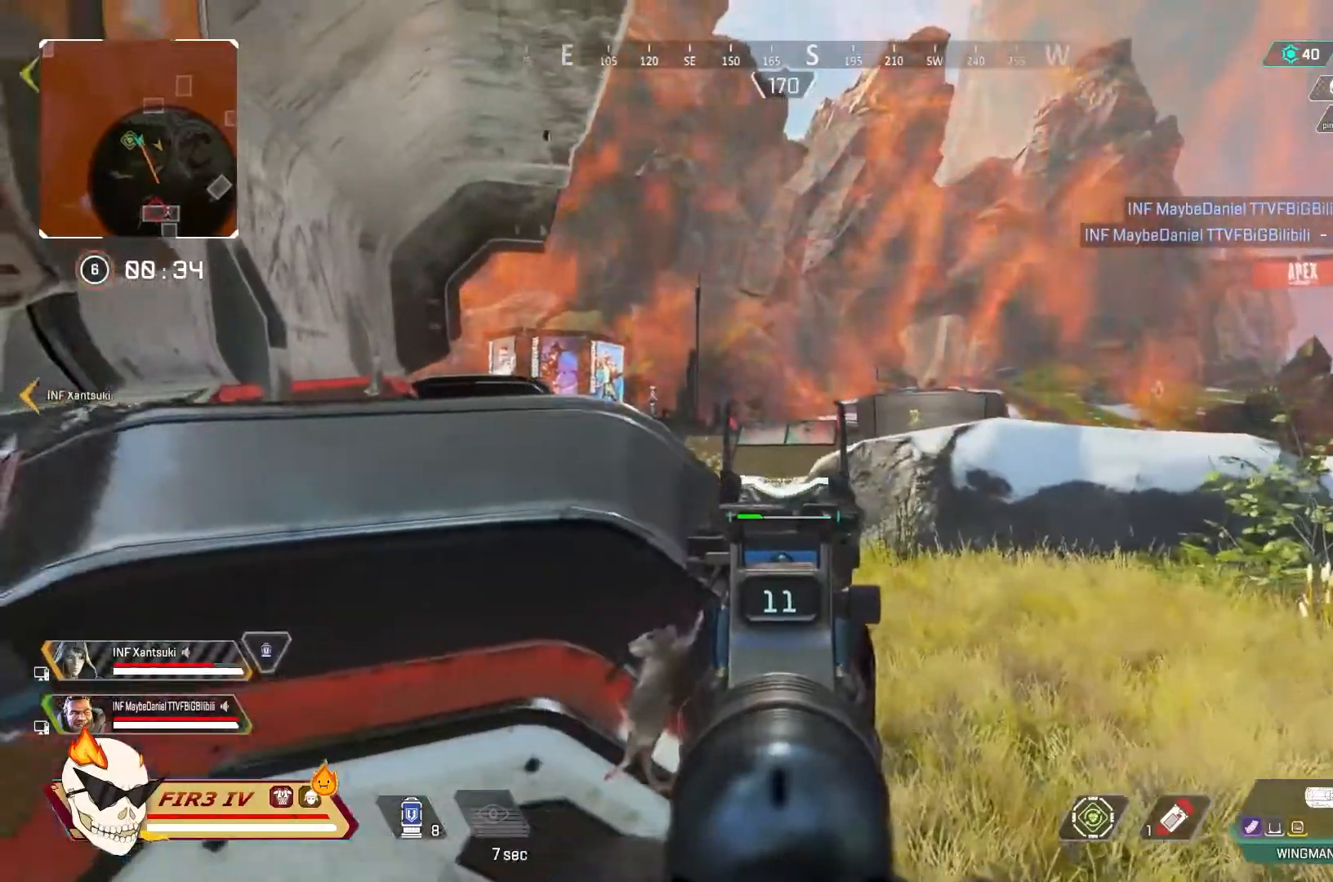
{"buttons": ["L2"], "left_stick": "center", "right_stick": "left", "events": [[300, "L1", "down"], [300, "left_stick", "right"], [300, "right_stick", "left"], [367, "L1", "up"], [433, "left_stick", "center"]]}